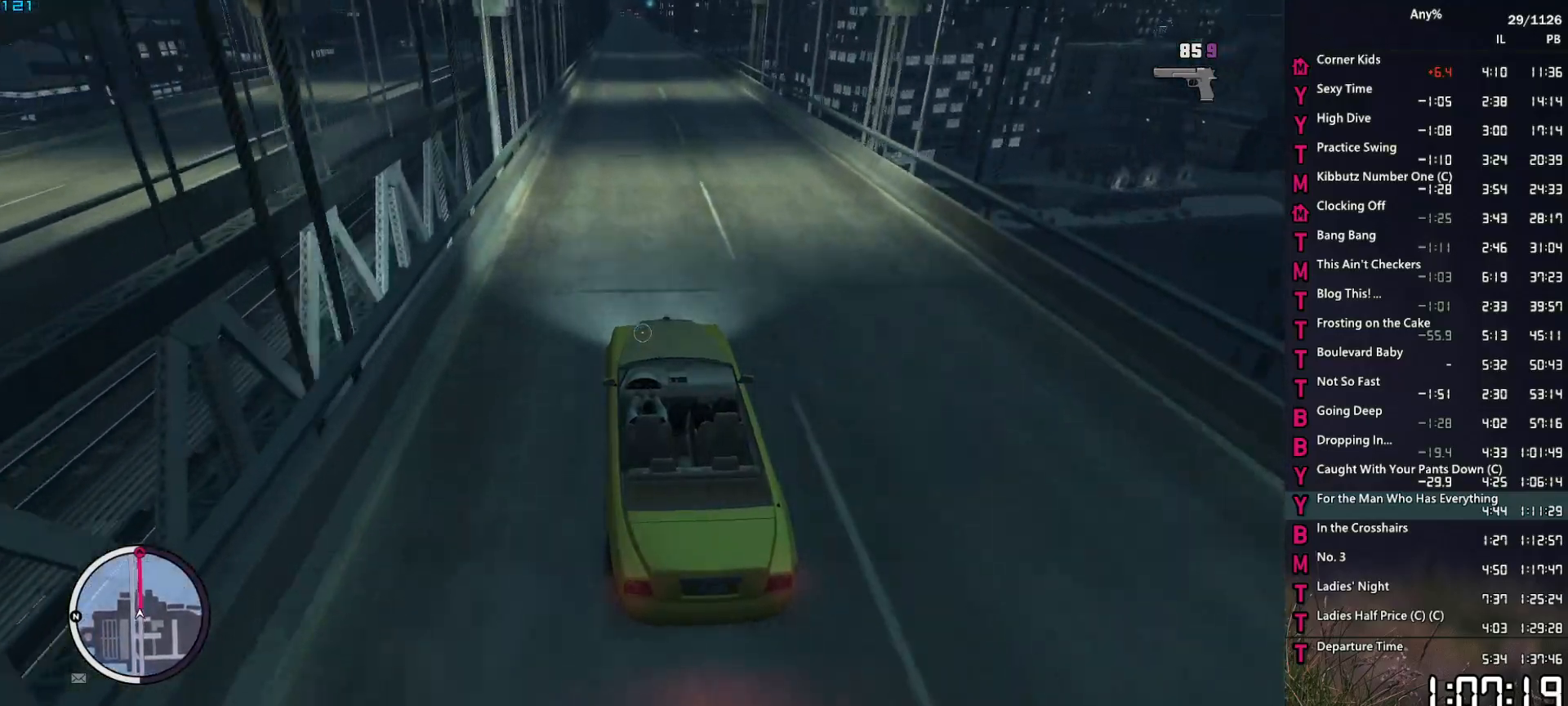
Gameplay with keyboard and mouse; each line is a JSON object with the keys and mouse buttons held at the frame after it. "events" lists presses ("down") and releases ("up") of "1", "2", "3", "4", "5", "6", "a", "alt", "caps_lock", "ctrl", "d", "down", "e", "escape", "f", "f2", "q", "r", "return", "s", "shift", "space", "t", "tab", "up", "v", "w", "mouse_left", "mouse_middle", "mouse_right", "mouse_mb4", "mouse_mb5", "mouse_wheel_up" and "mouse_wheel_down" between this image and that frame as [ms after this image, input, new state], when the widget could be followed in between. "mouse_left", "mouse_middle", "mouse_right", "mouse_mb4", "mouse_mb5", "mouse_wheel_up", "mouse_wheel_down" = the "left", "middle", "right", "mb4", "mb5", "wheel_up", "wheel_down" buttons of the "mouse" list. No other keys are recorded. "mouse_move" is the direction in which the mouse moves at that frame (one of eight, or "still"), when it could be read. Not read: other_keys.
{"keys": ["w"], "mouse": ["right"], "mouse_move": "still", "events": []}
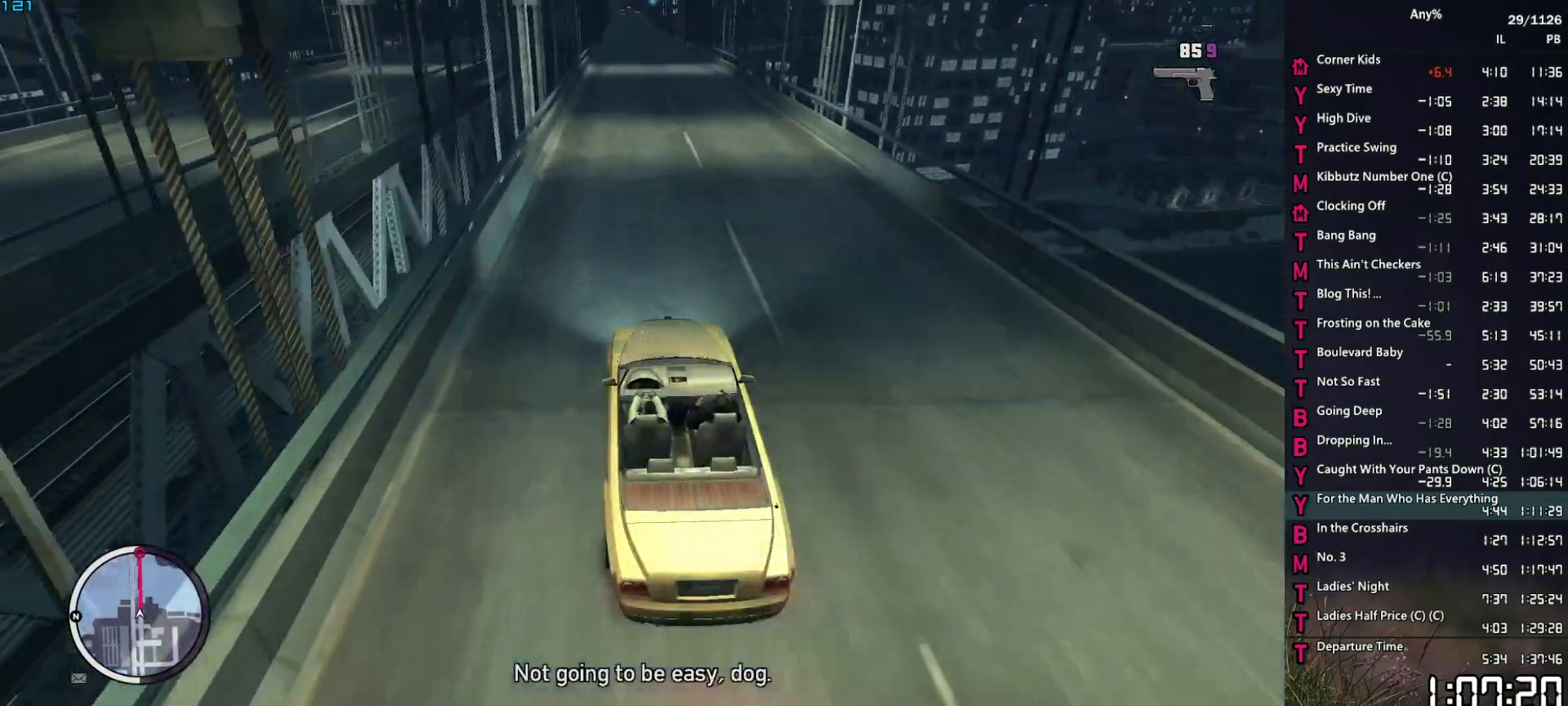
{"keys": ["w"], "mouse": ["right"], "mouse_move": "still", "events": []}
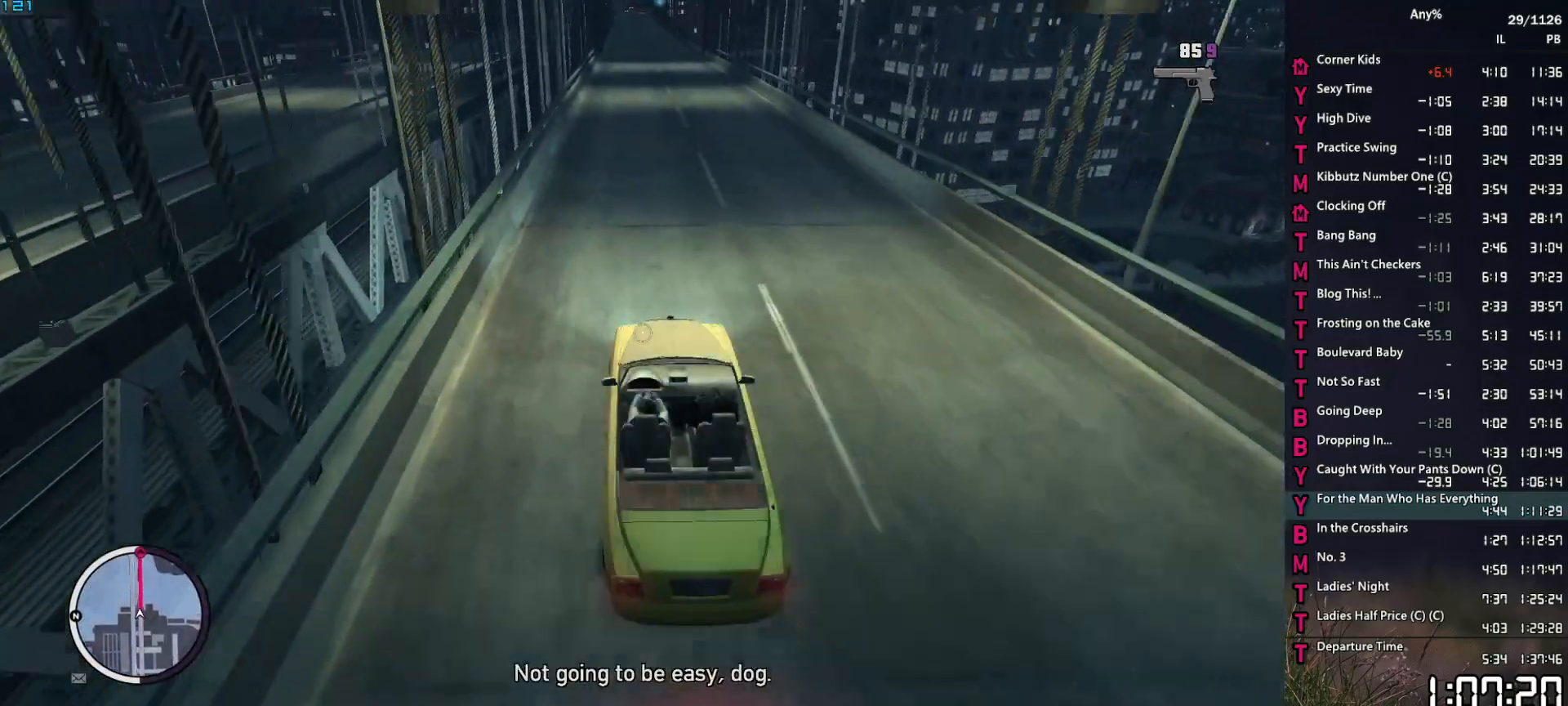
{"keys": ["w"], "mouse": ["right"], "mouse_move": "still", "events": []}
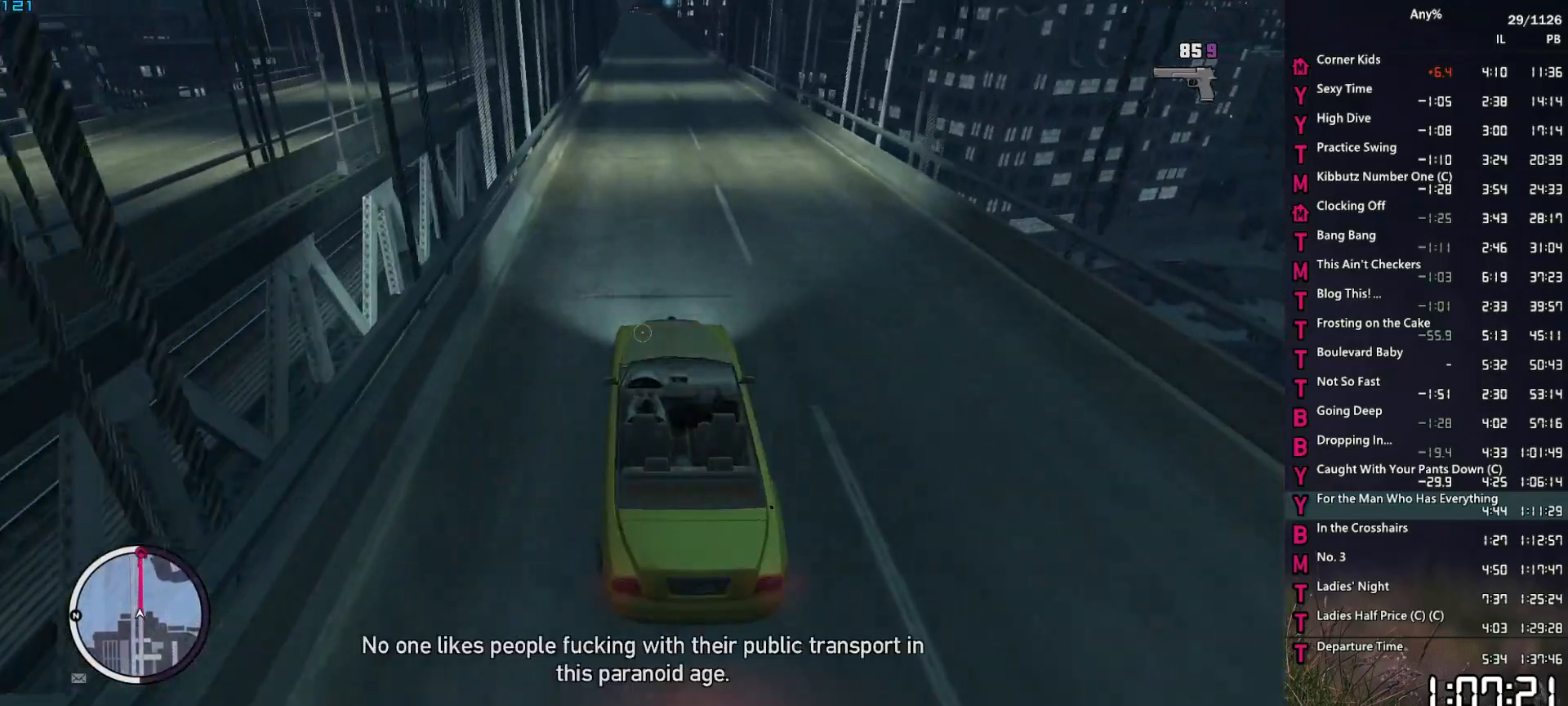
{"keys": ["w"], "mouse": ["right"], "mouse_move": "still", "events": []}
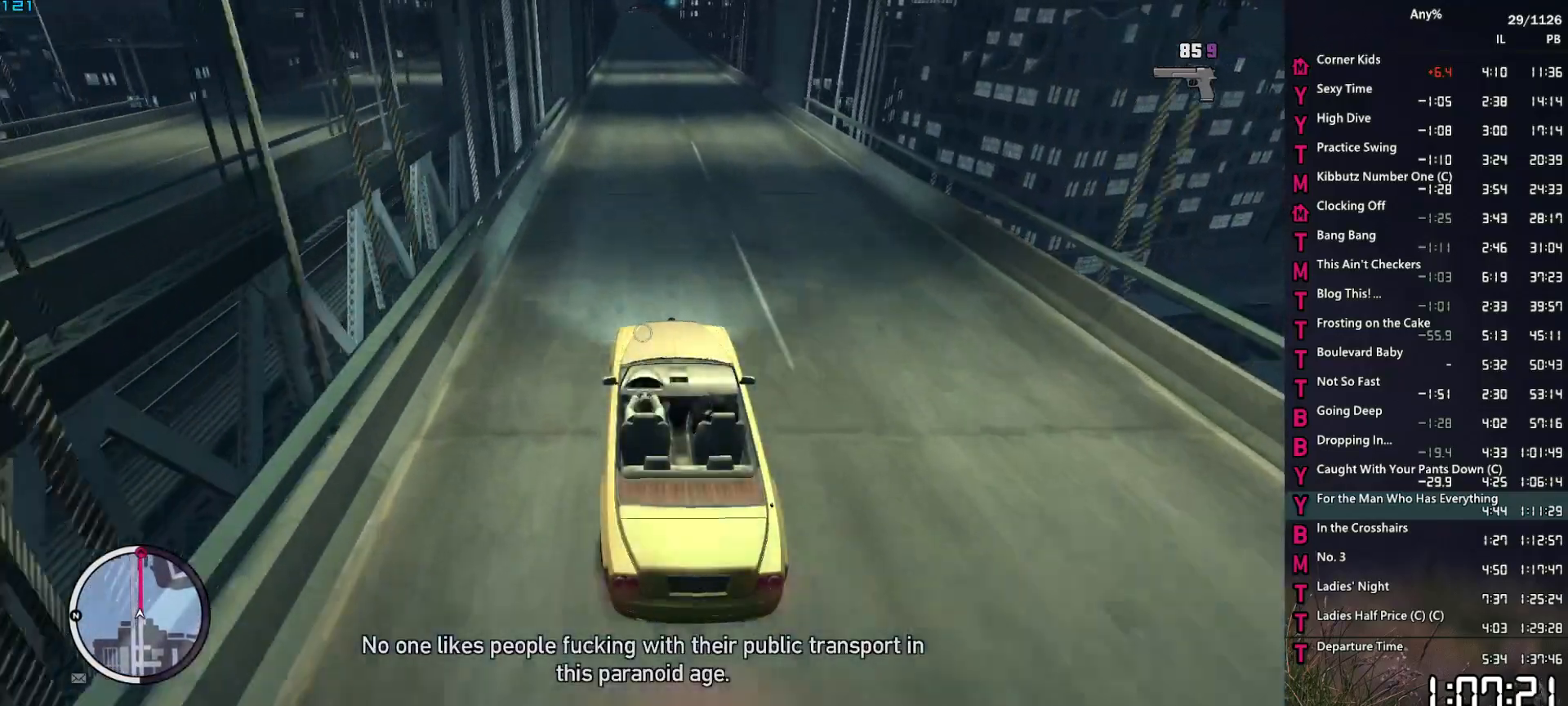
{"keys": ["w"], "mouse": ["right"], "mouse_move": "still", "events": []}
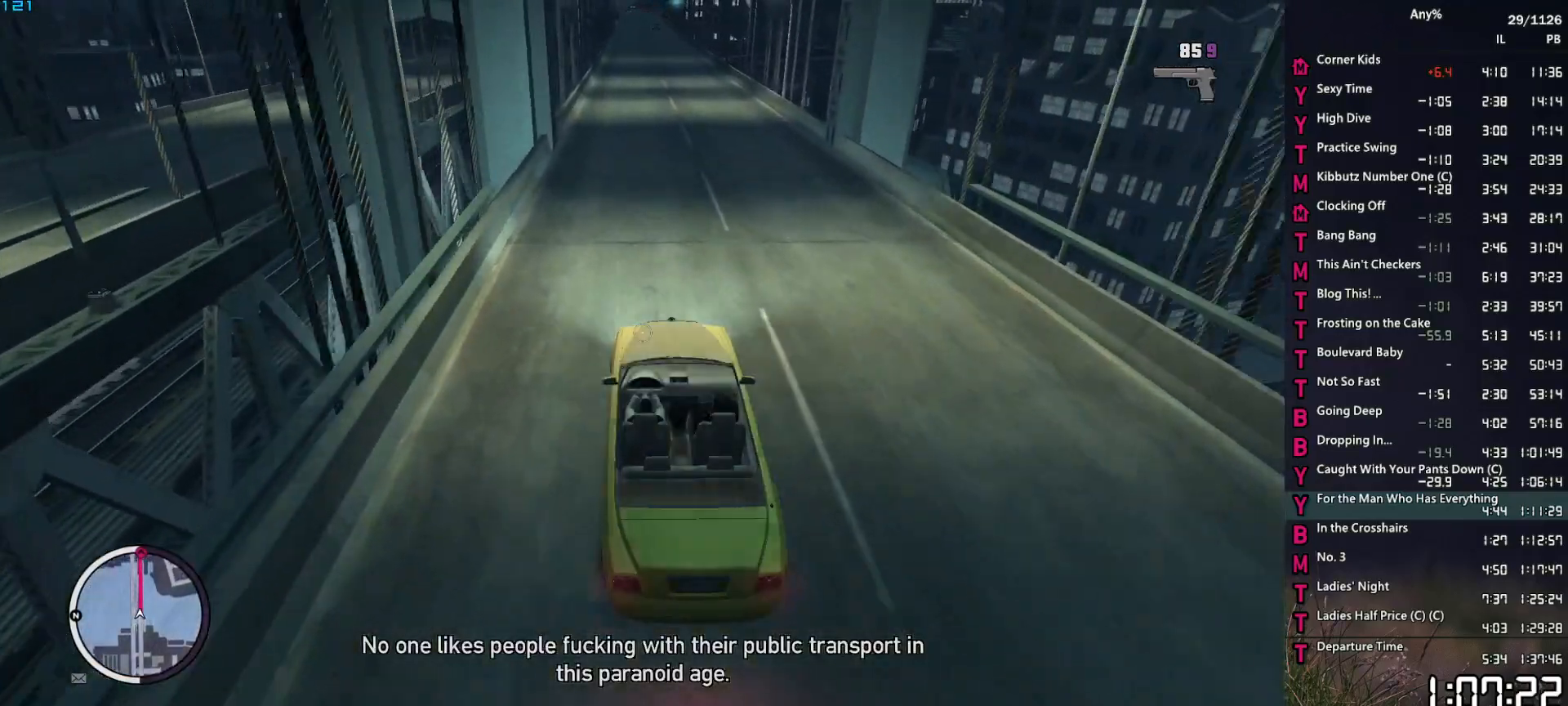
{"keys": ["w"], "mouse": ["right"], "mouse_move": "still", "events": [[250, "a", "down"], [284, "a", "up"]]}
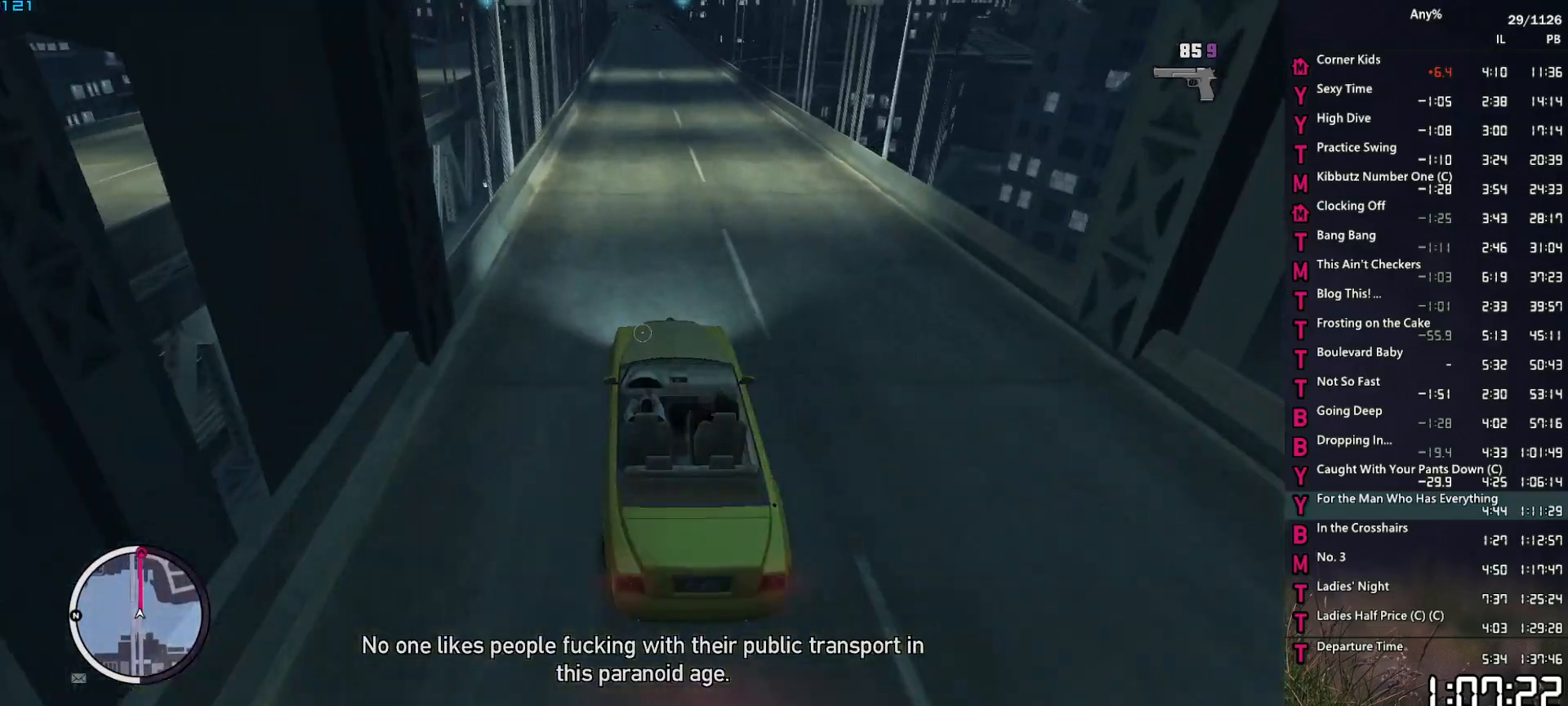
{"keys": ["w"], "mouse": ["right"], "mouse_move": "still", "events": []}
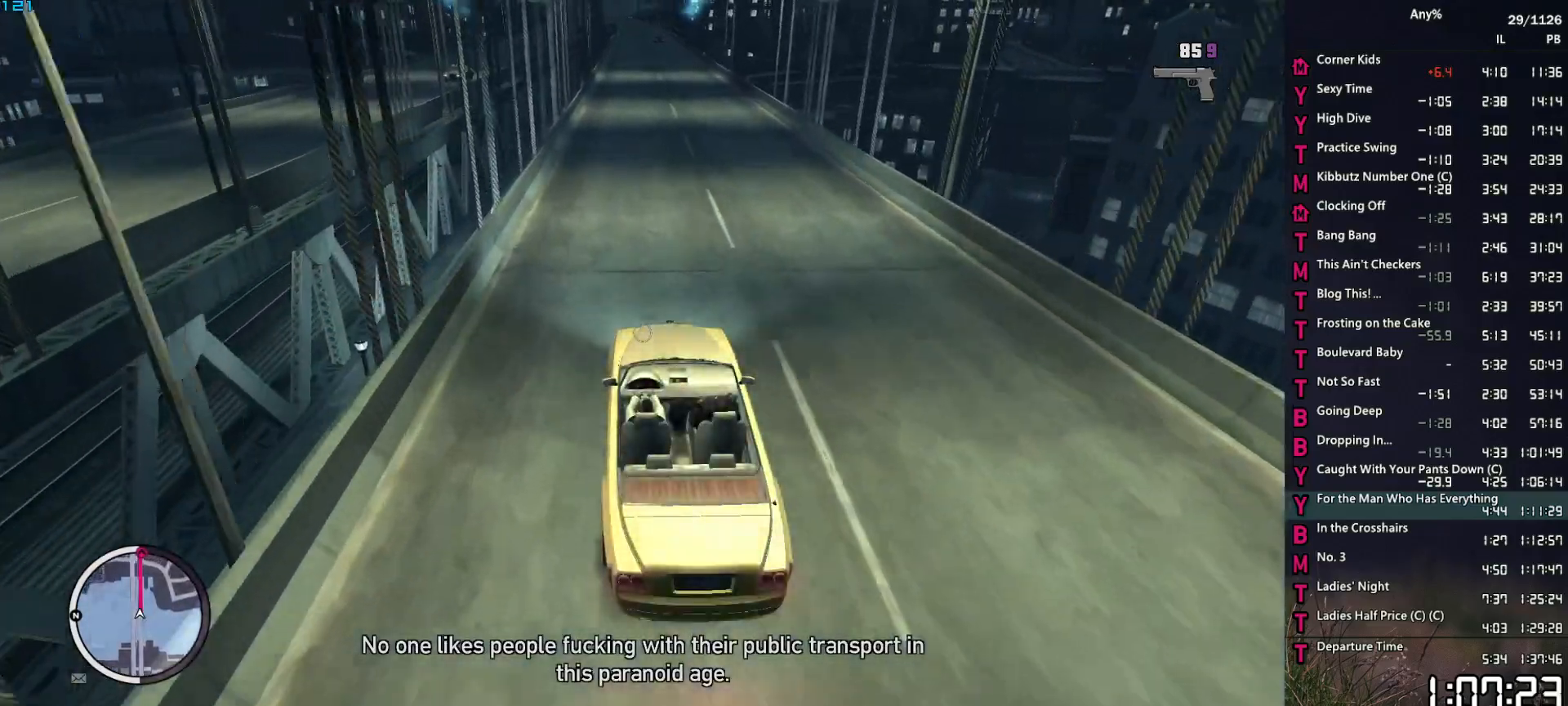
{"keys": ["w"], "mouse": ["right"], "mouse_move": "still", "events": []}
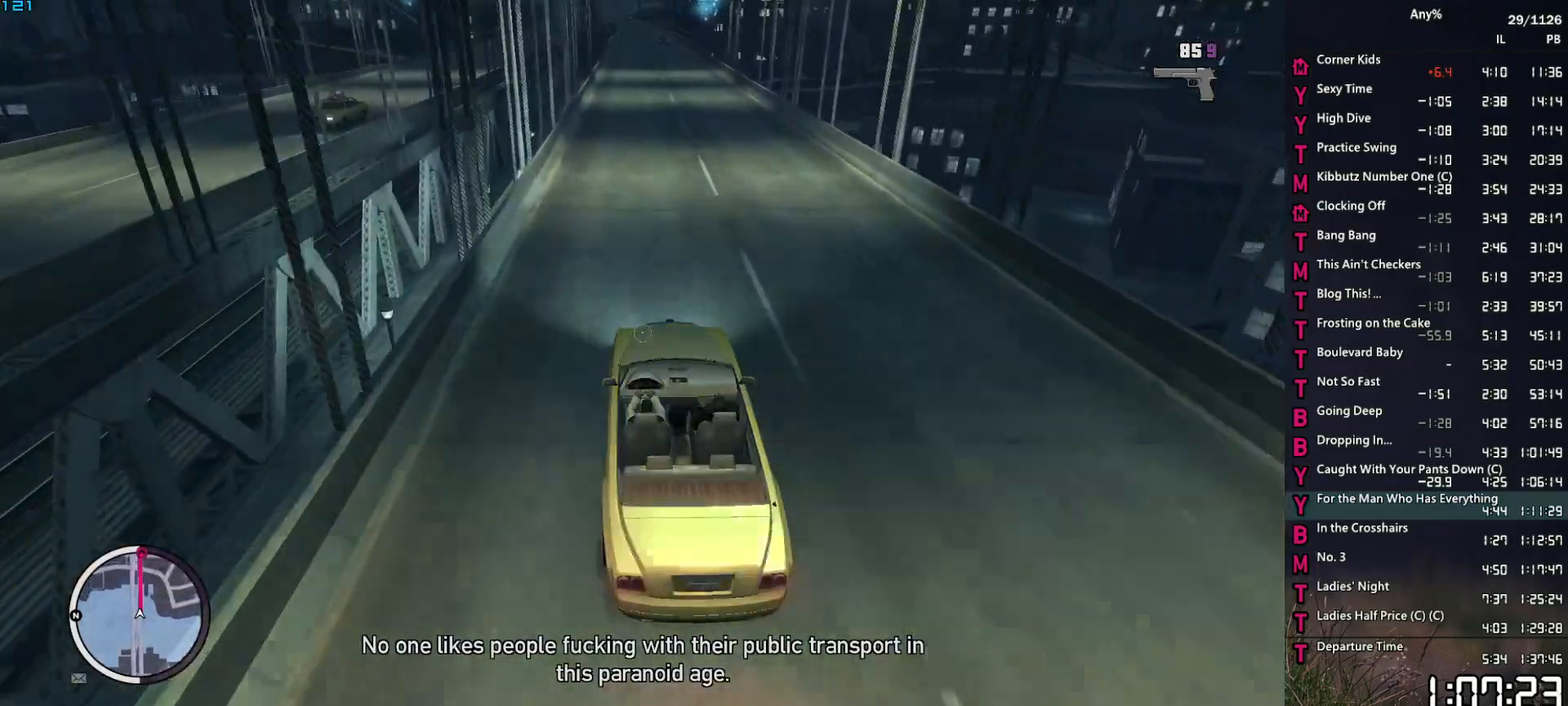
{"keys": ["w"], "mouse": ["right"], "mouse_move": "still", "events": []}
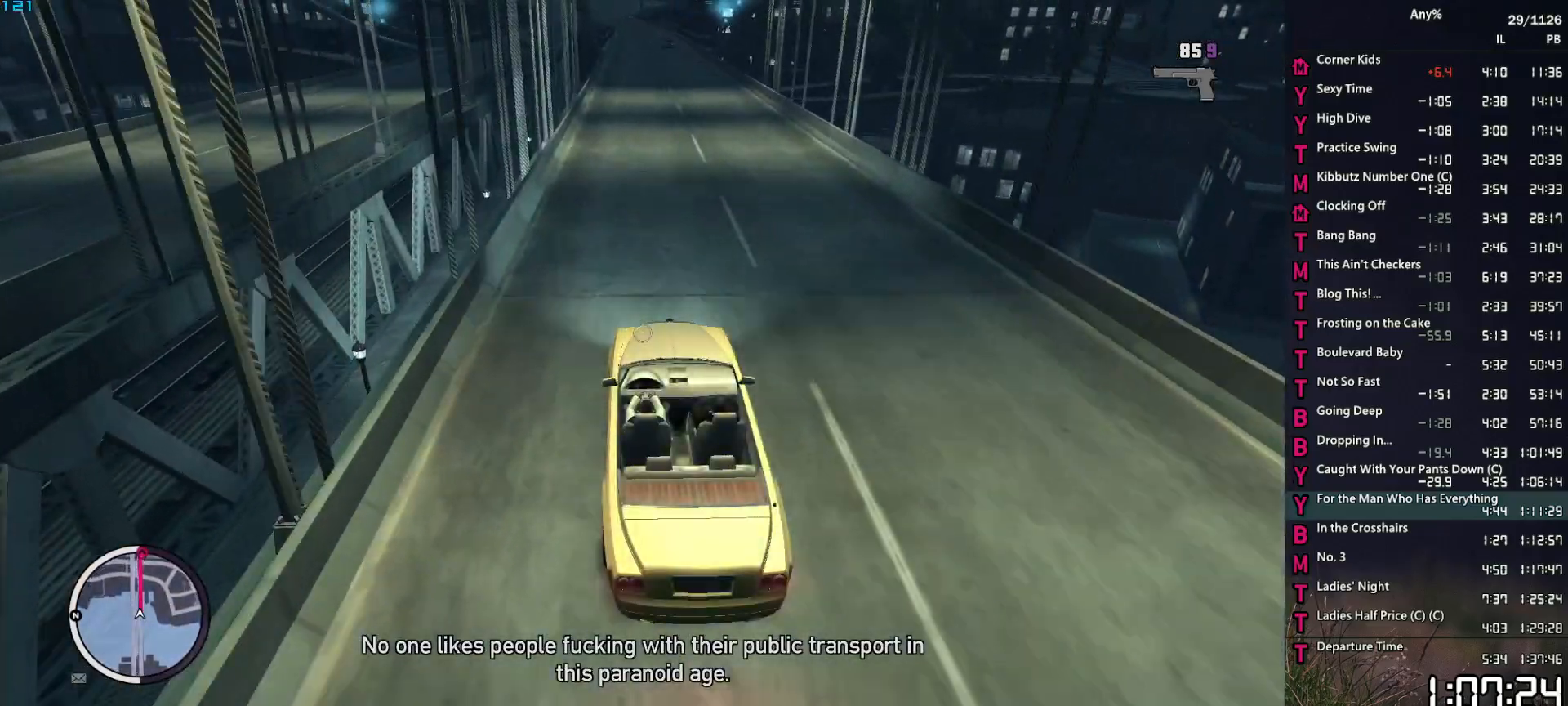
{"keys": ["w"], "mouse": ["right"], "mouse_move": "still", "events": [[350, "a", "down"], [400, "a", "up"]]}
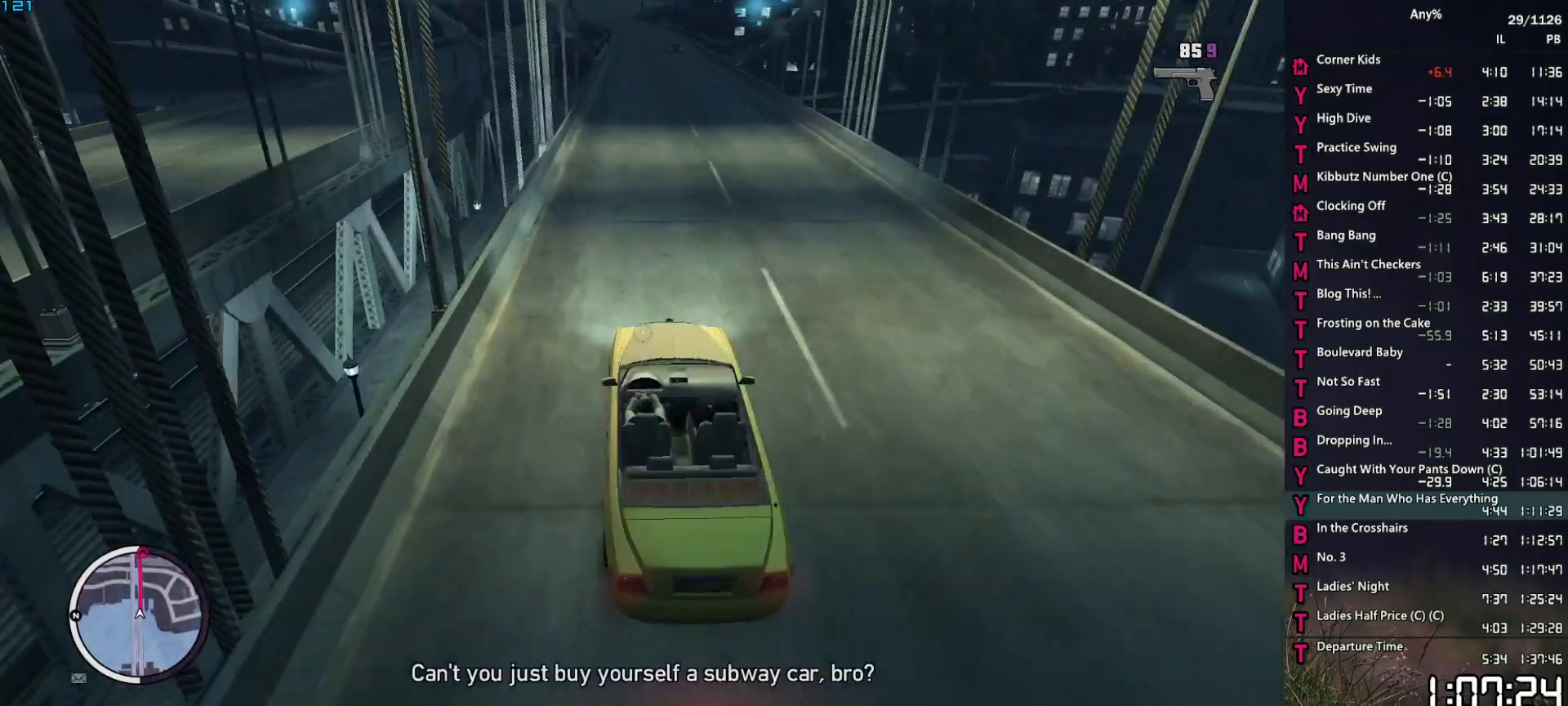
{"keys": ["w"], "mouse": ["right"], "mouse_move": "still", "events": []}
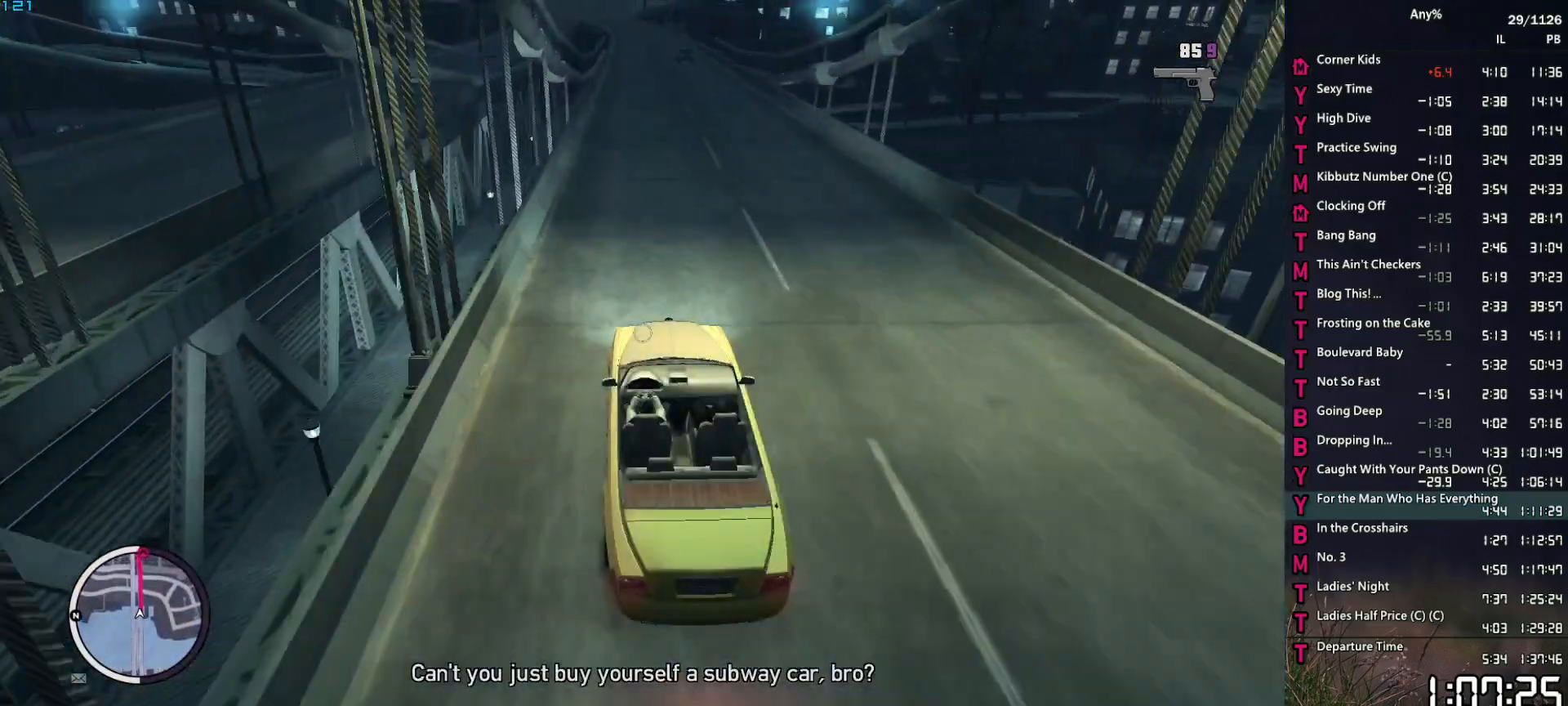
{"keys": ["w"], "mouse": ["right"], "mouse_move": "still", "events": []}
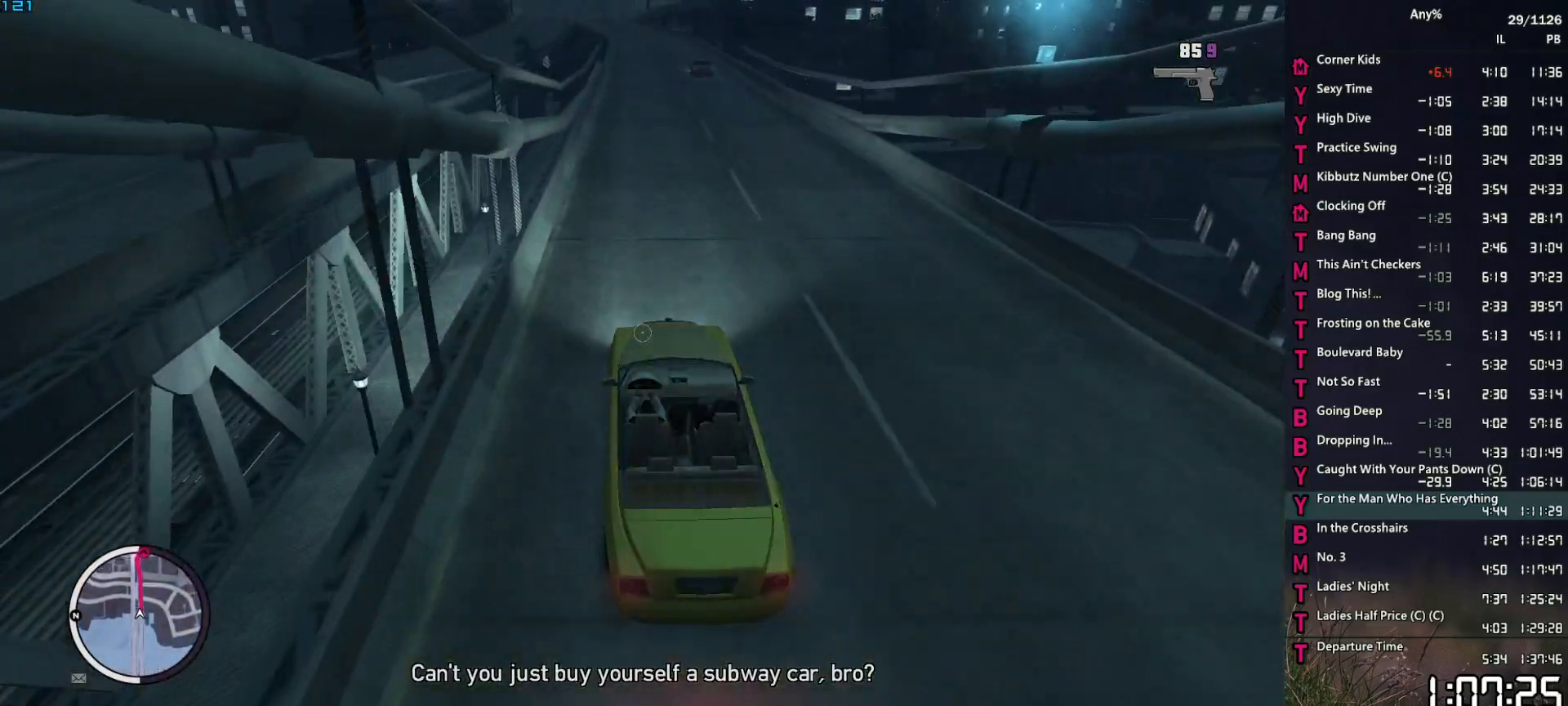
{"keys": ["w"], "mouse": ["right"], "mouse_move": "still", "events": []}
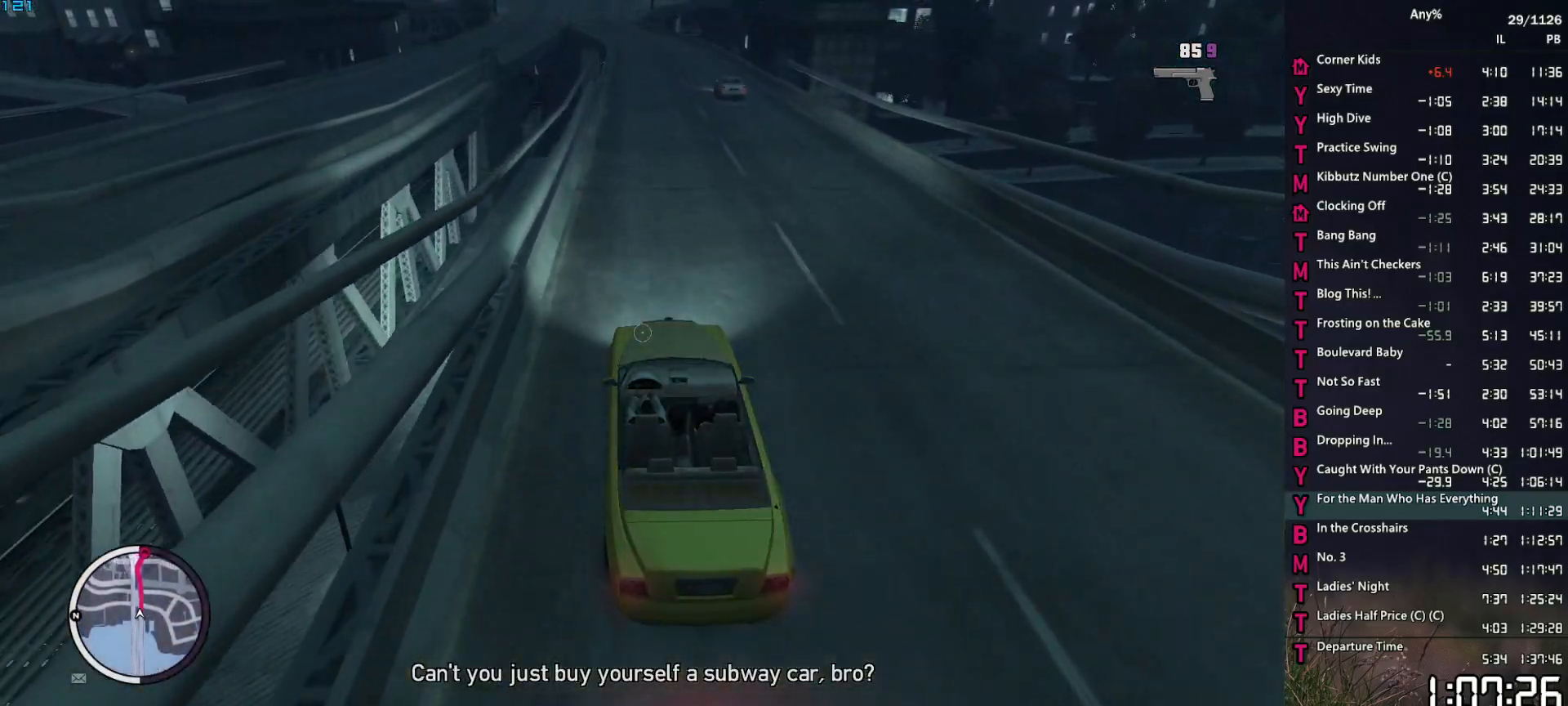
{"keys": ["w"], "mouse": ["right"], "mouse_move": "still", "events": []}
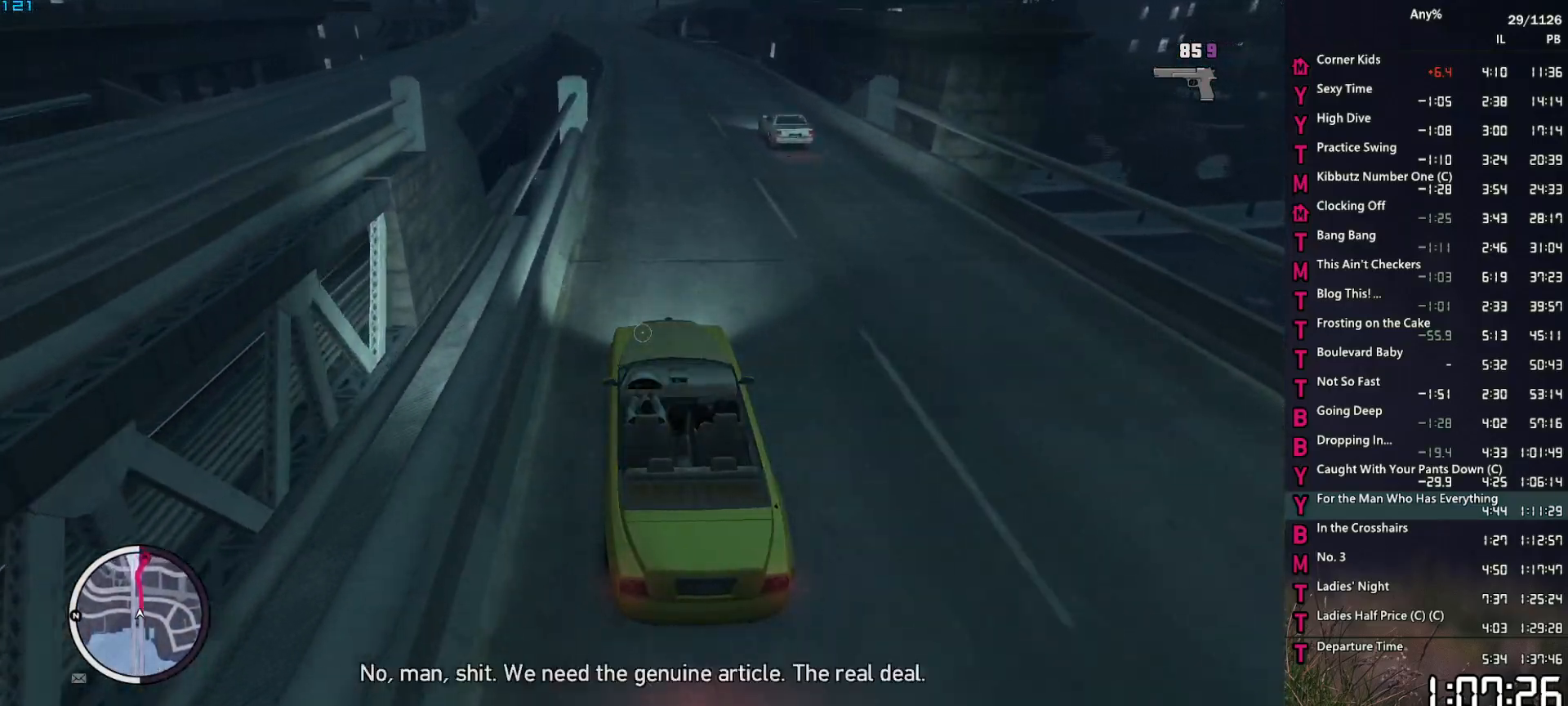
{"keys": ["w"], "mouse": ["right"], "mouse_move": "still", "events": [[100, "a", "down"], [150, "a", "up"]]}
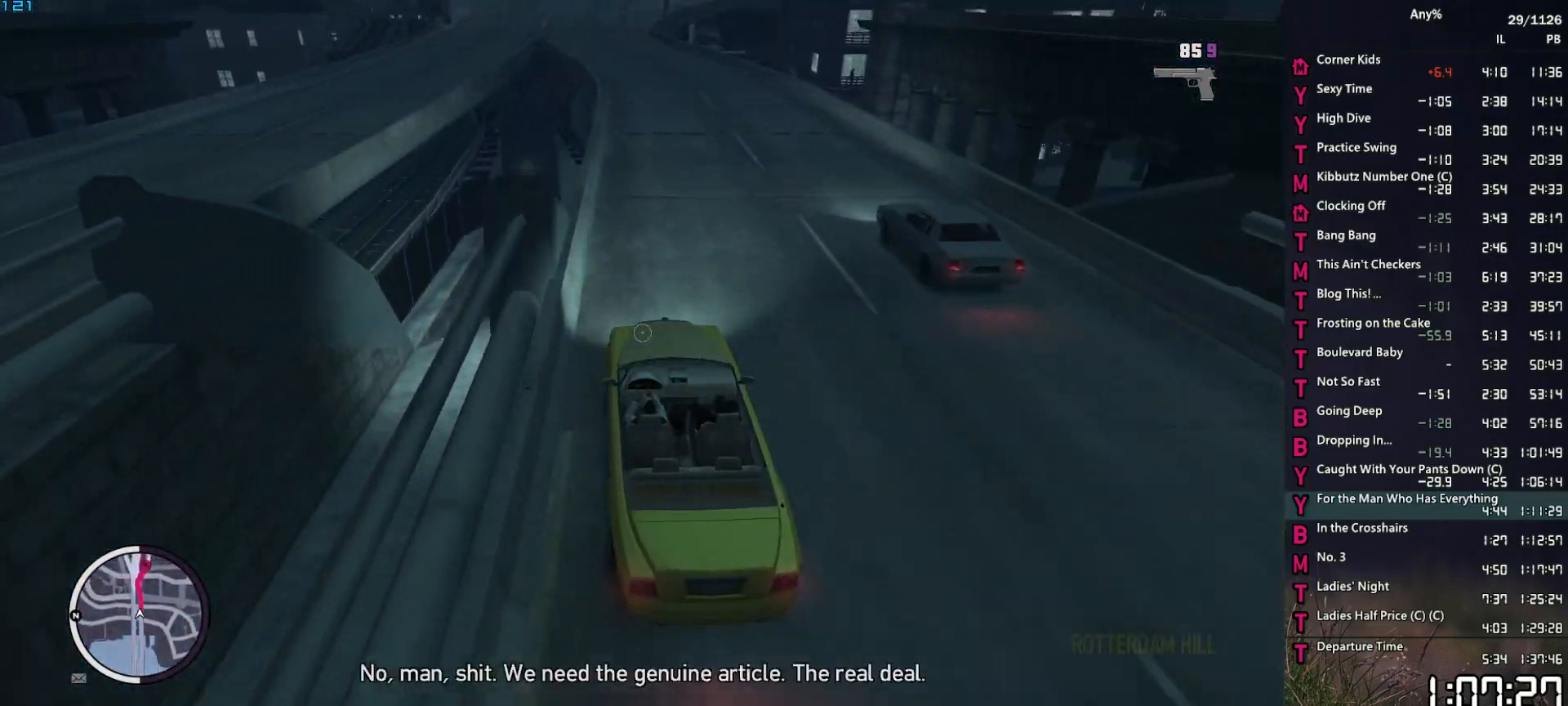
{"keys": ["w"], "mouse": ["right"], "mouse_move": "up", "events": [[34, "d", "down"], [117, "d", "up"]]}
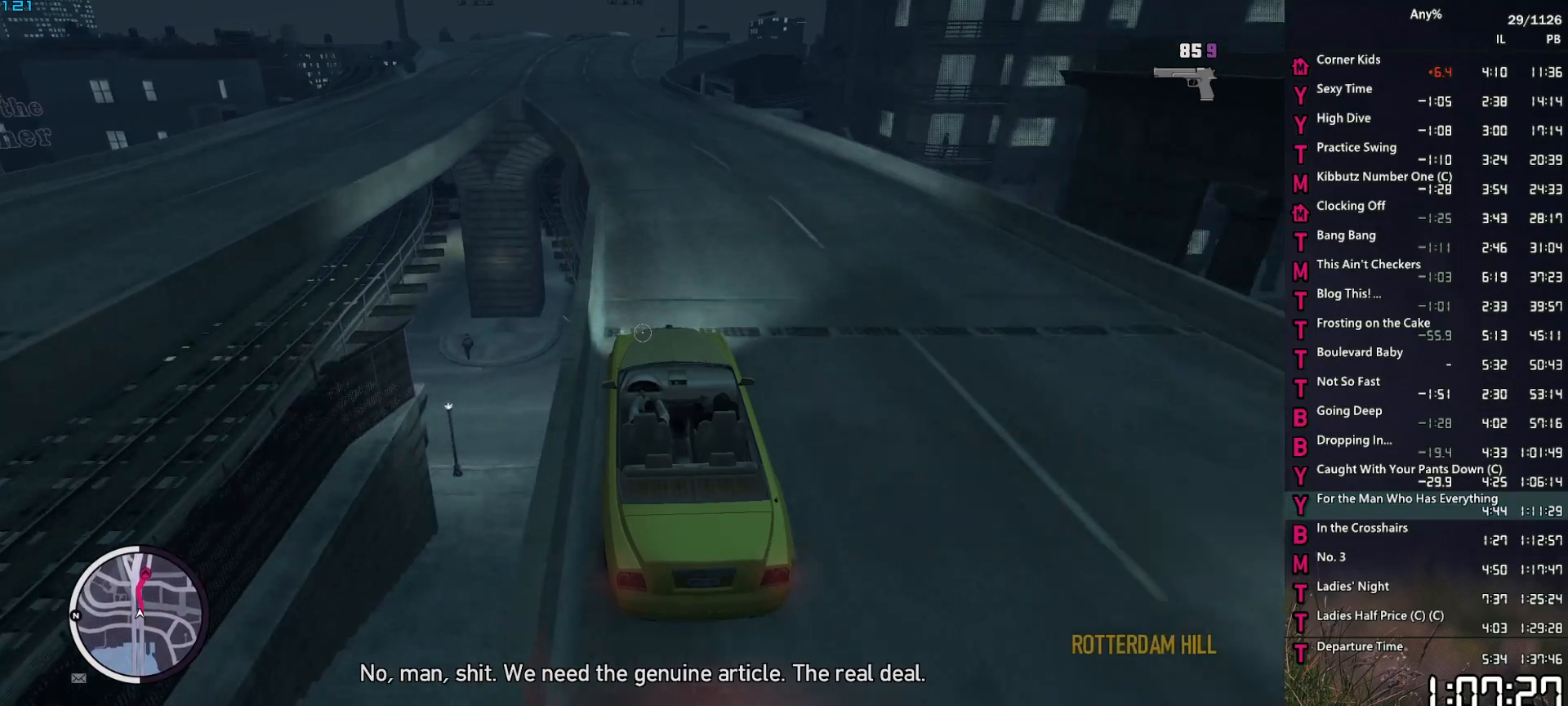
{"keys": ["w"], "mouse": ["right"], "mouse_move": "still", "events": [[134, "a", "down"], [184, "a", "up"]]}
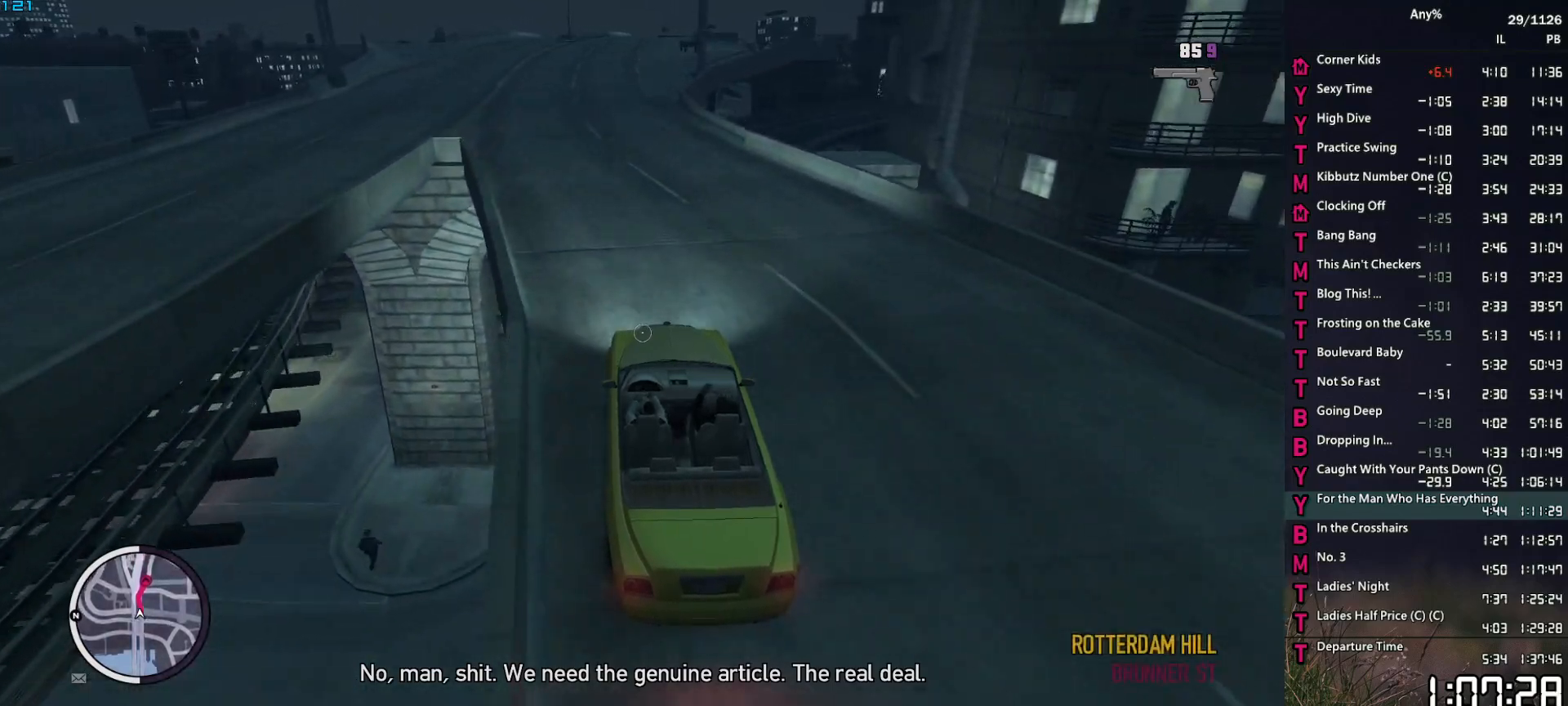
{"keys": [], "mouse": ["right"], "mouse_move": "still", "events": [[50, "d", "down"], [150, "d", "up"], [334, "w", "up"], [384, "d", "down"], [434, "d", "up"]]}
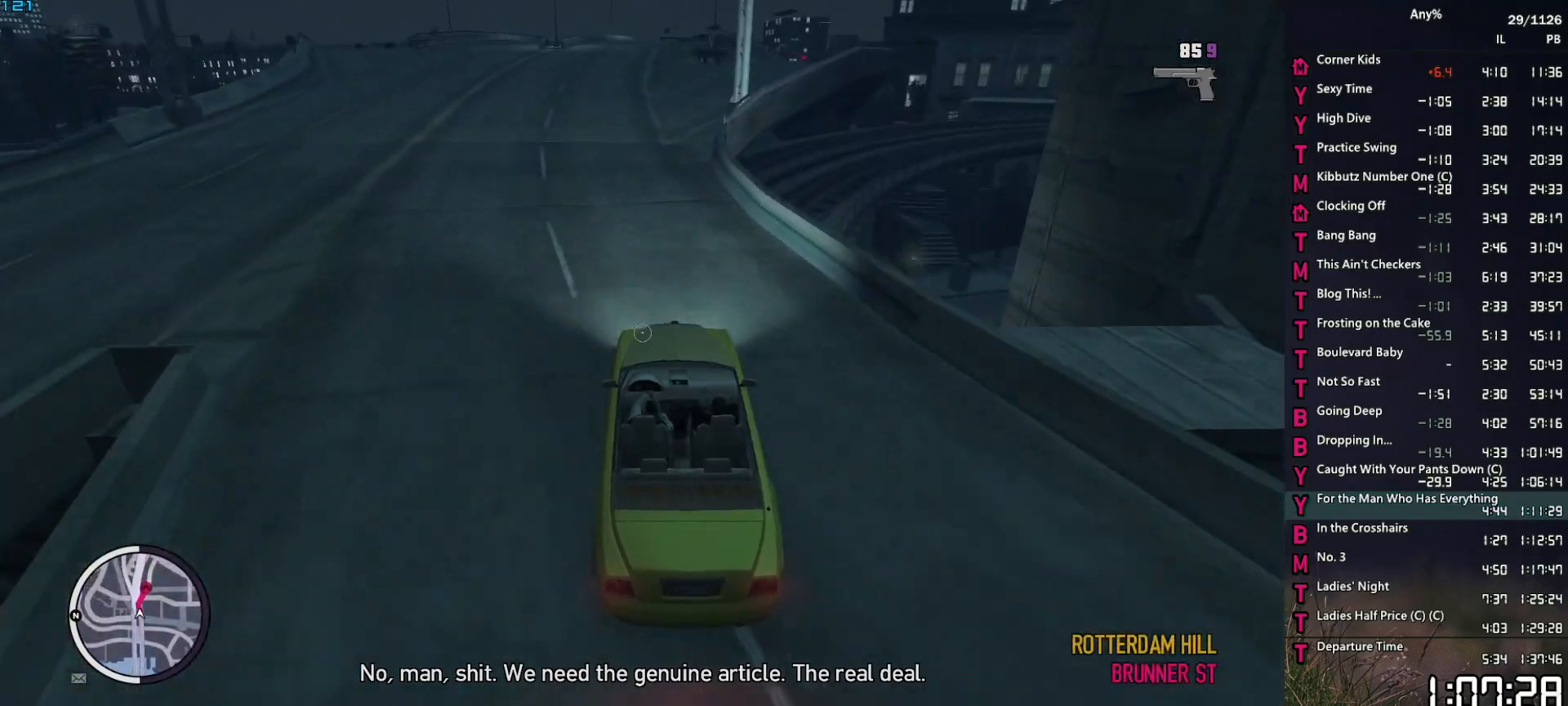
{"keys": ["d"], "mouse": ["right"], "mouse_move": "still", "events": [[67, "d", "down"], [167, "d", "up"], [267, "d", "down"], [350, "d", "up"], [500, "d", "down"]]}
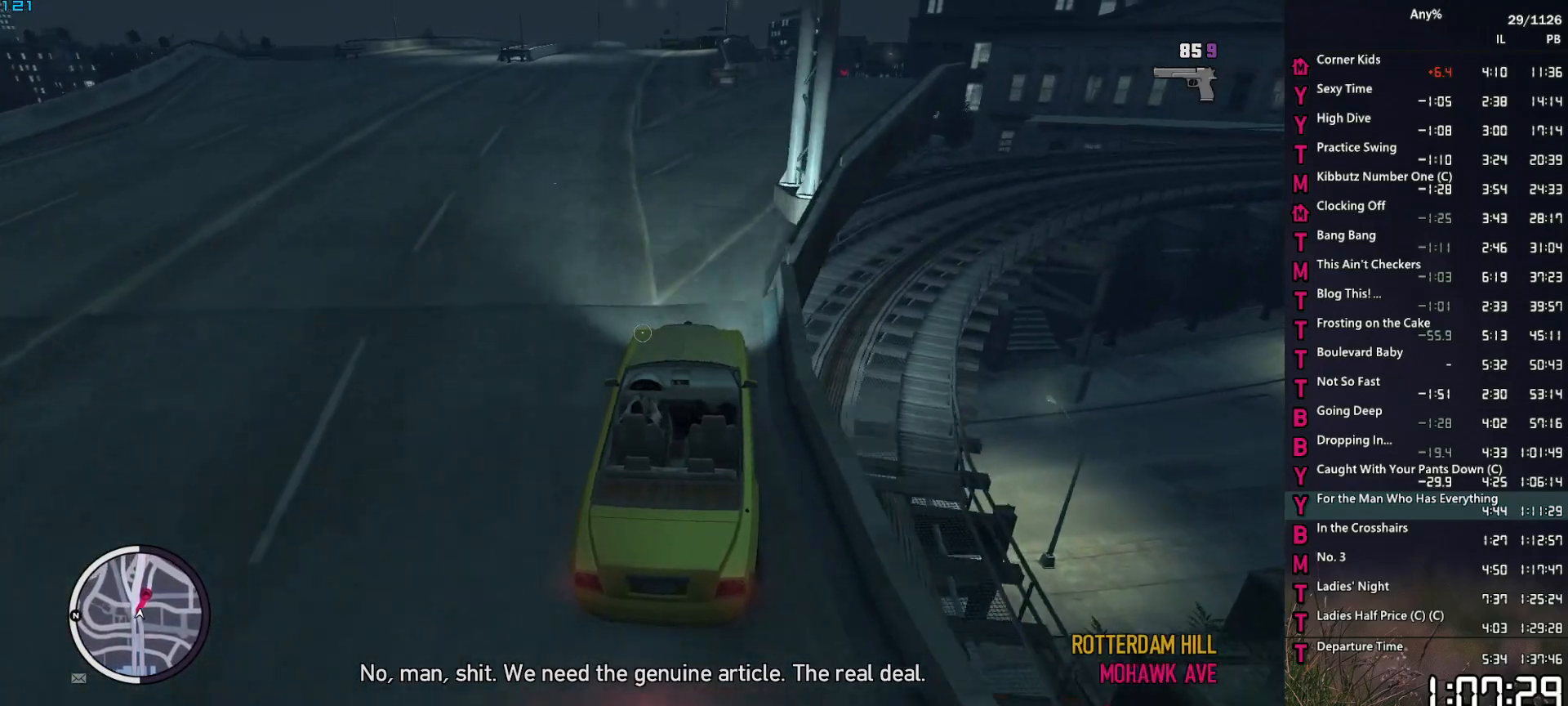
{"keys": ["d"], "mouse": ["right"], "mouse_move": "still", "events": [[184, "d", "up"], [284, "d", "down"], [367, "d", "up"], [467, "d", "down"]]}
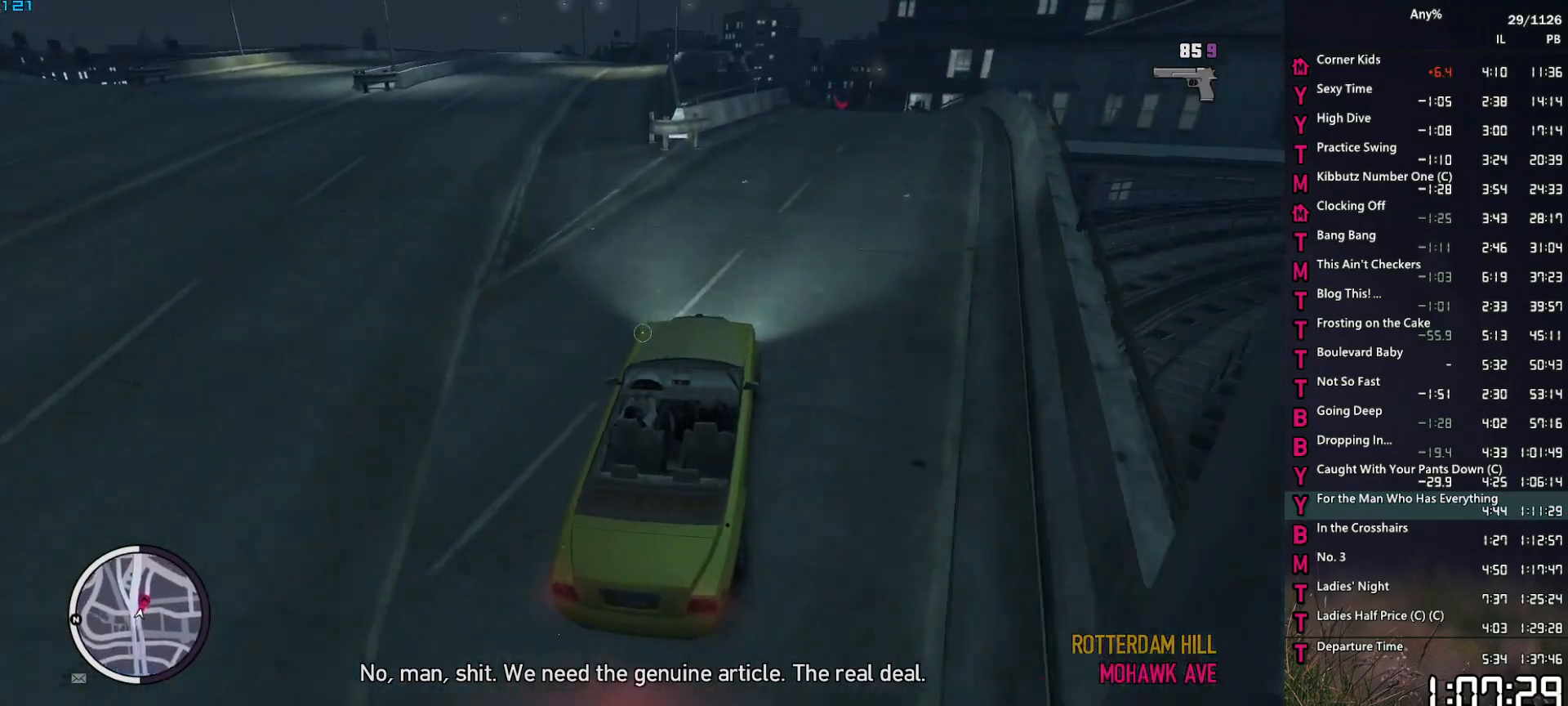
{"keys": ["d"], "mouse": ["right"], "mouse_move": "still", "events": [[17, "w", "down"], [50, "d", "up"], [50, "w", "up"], [334, "s", "down"], [434, "s", "up"], [484, "d", "down"]]}
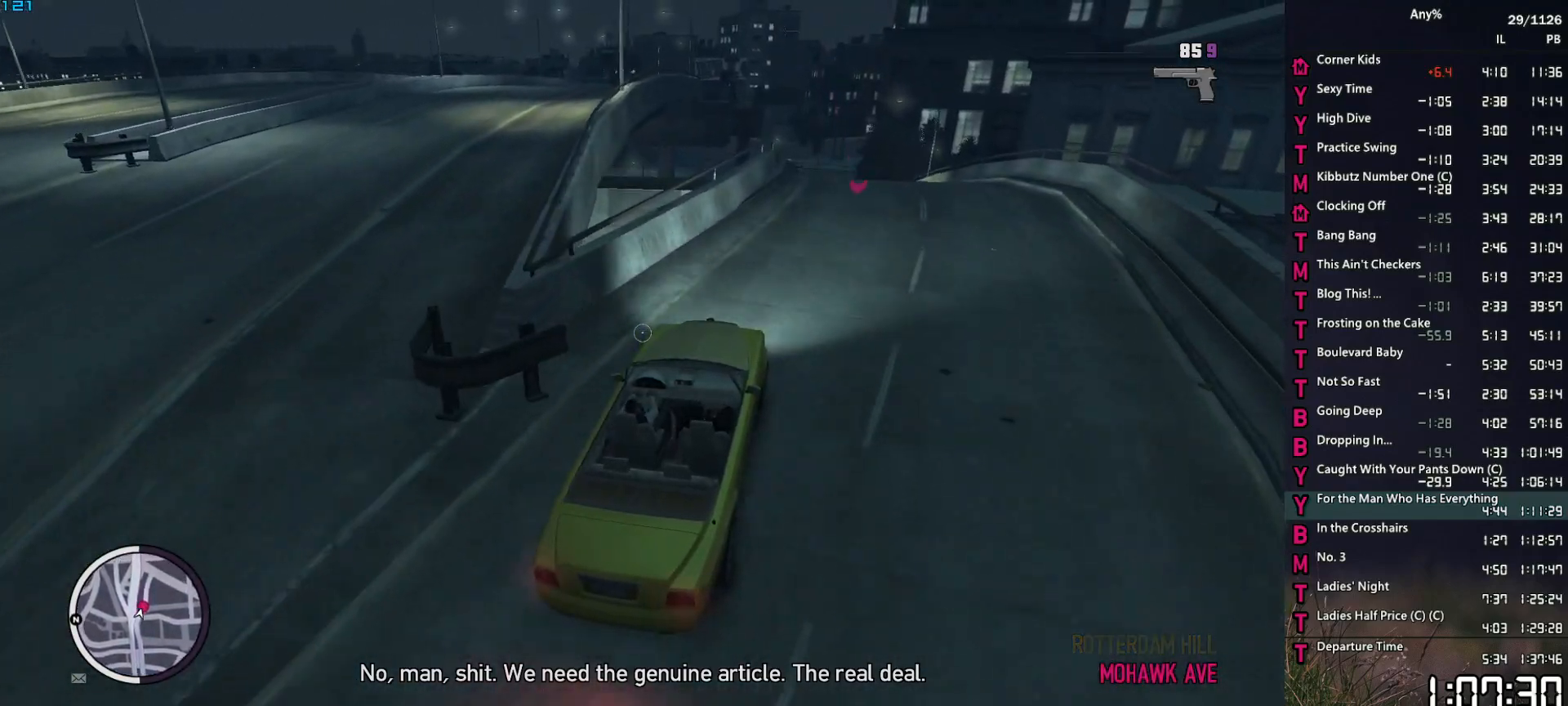
{"keys": [], "mouse": ["right"], "mouse_move": "still", "events": [[67, "d", "up"], [167, "d", "down"], [267, "s", "down"], [300, "d", "up"], [300, "s", "up"]]}
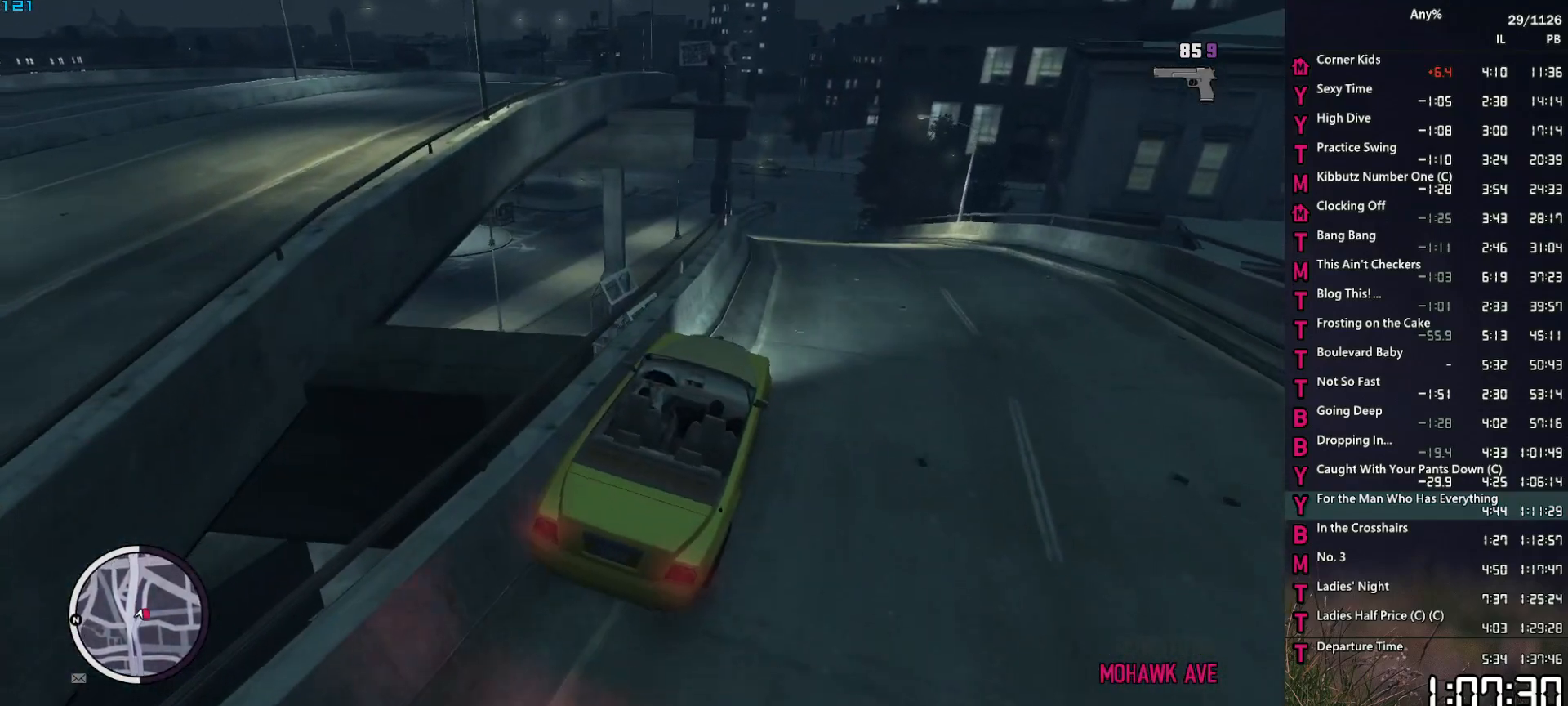
{"keys": [], "mouse": ["right"], "mouse_move": "still", "events": [[84, "d", "down"], [184, "d", "up"]]}
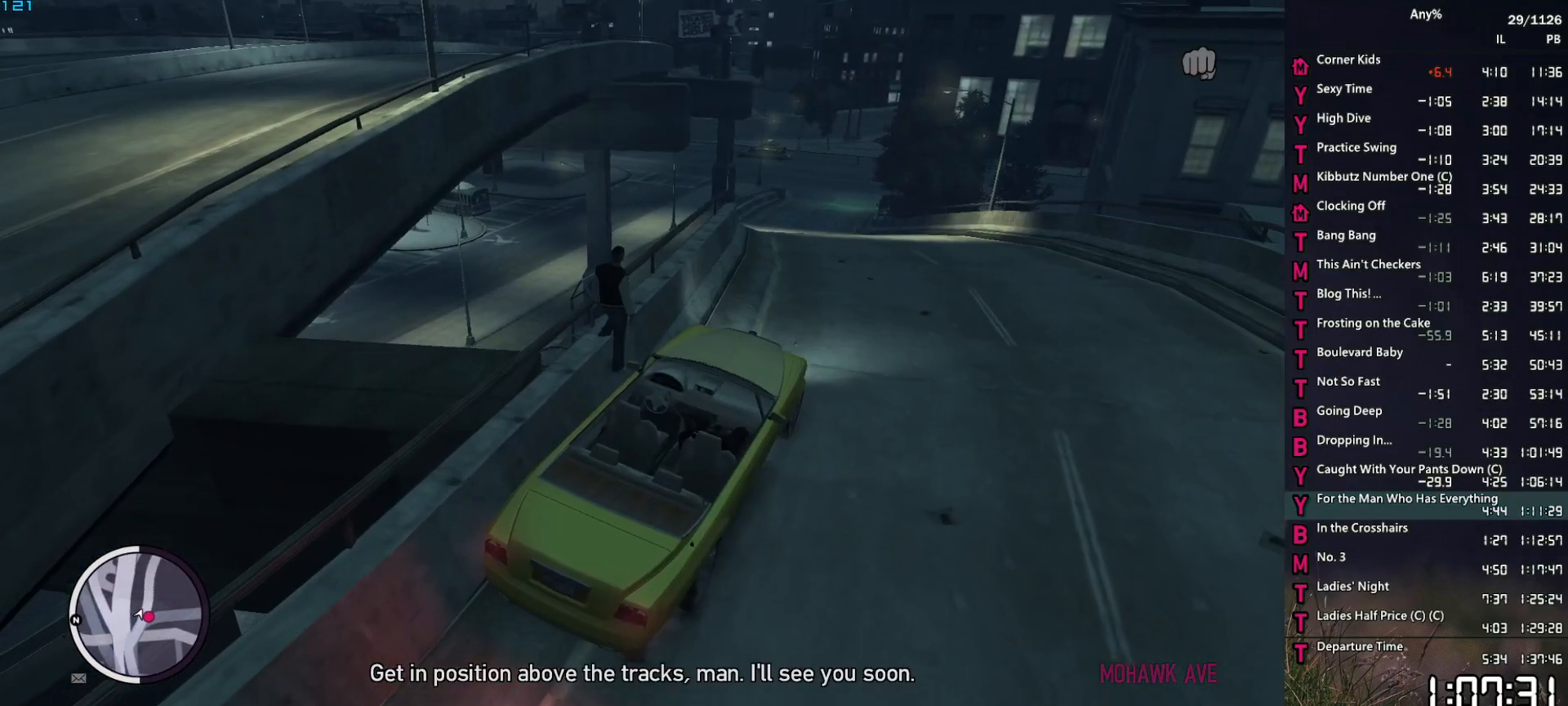
{"keys": ["d", "space", "w"], "mouse": [], "mouse_move": "down", "events": [[17, "mouse_right", "up"], [50, "d", "down"], [100, "w", "down"], [334, "space", "down"], [384, "space", "up"], [484, "space", "down"]]}
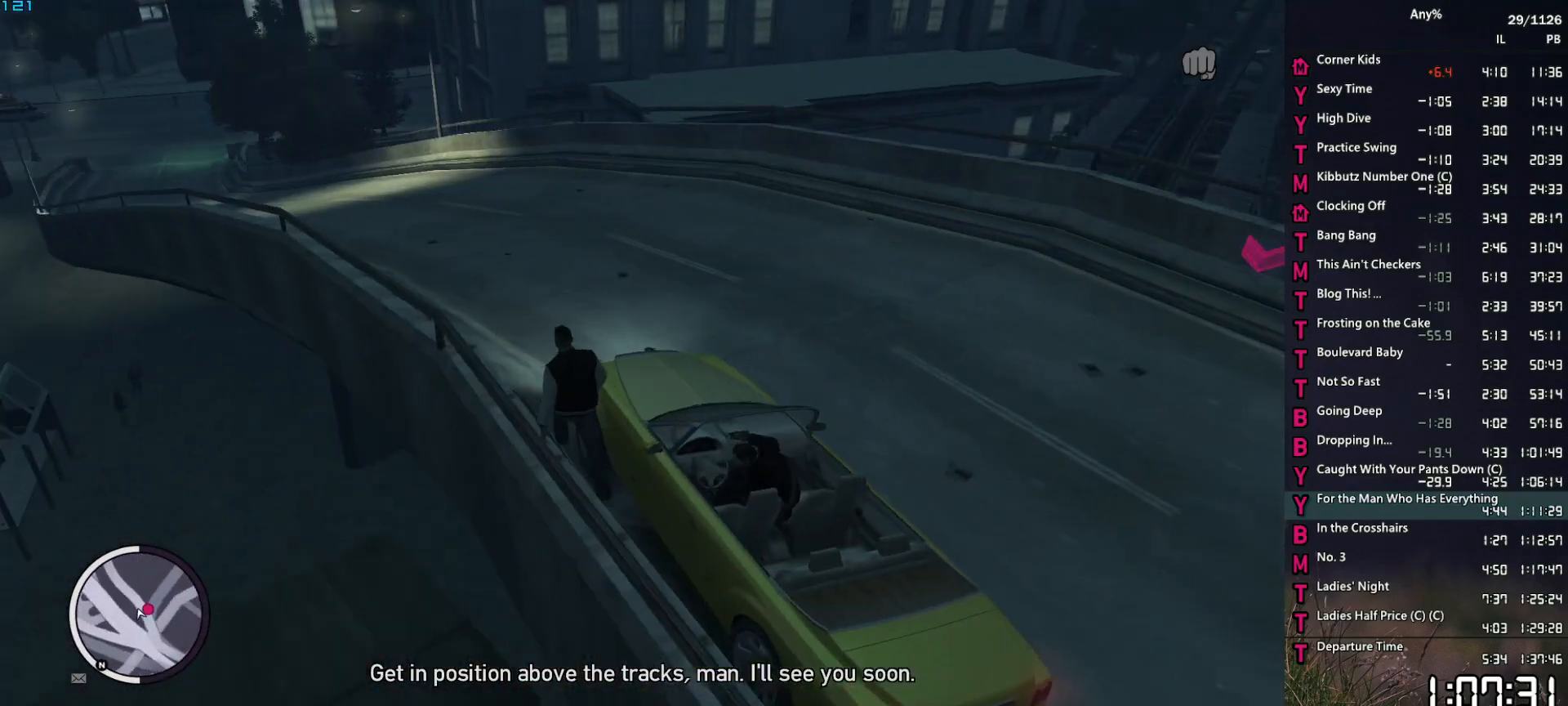
{"keys": ["space", "w"], "mouse": [], "mouse_move": "still", "events": [[67, "space", "up"], [167, "space", "down"], [217, "d", "up"], [217, "space", "up"], [267, "a", "down"], [300, "space", "down"], [400, "space", "up"], [500, "a", "up"], [500, "space", "down"]]}
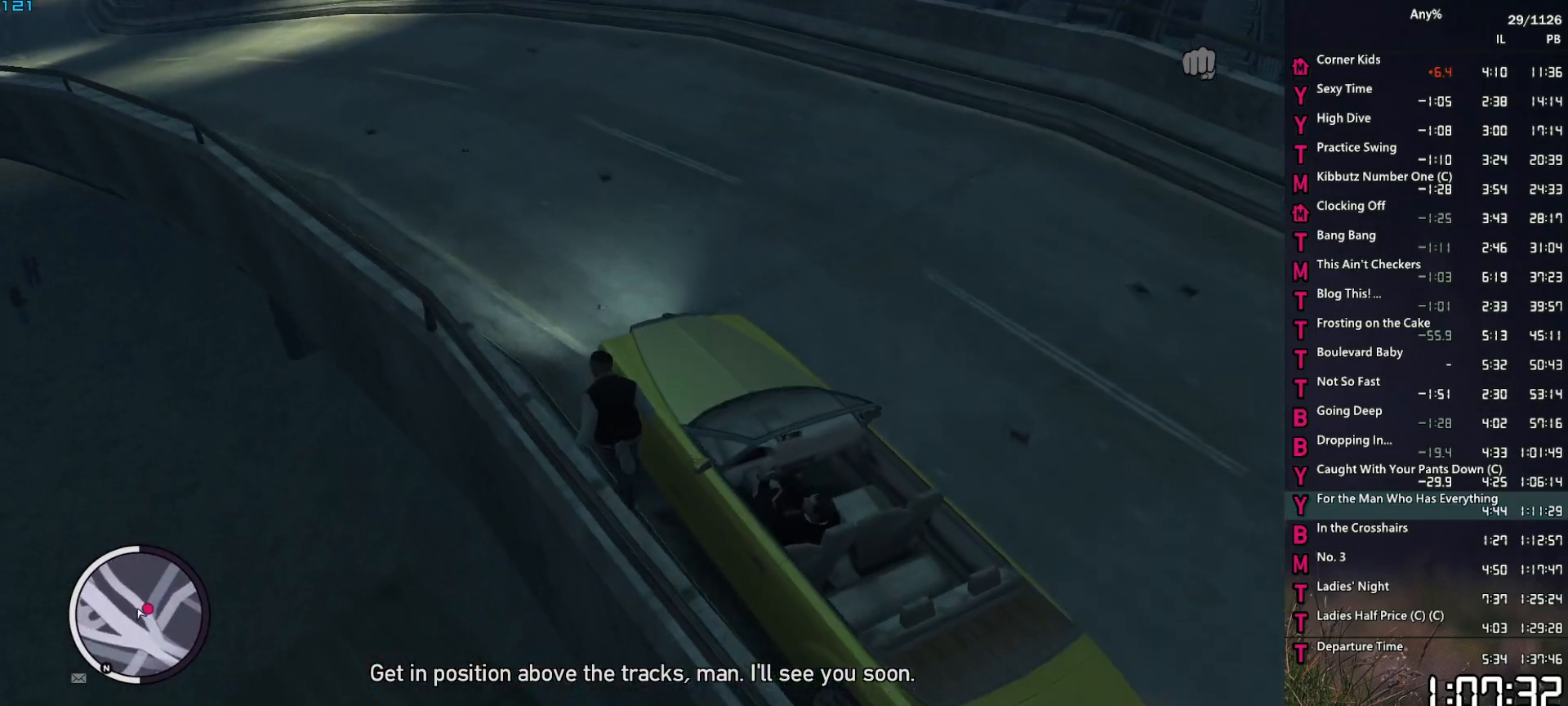
{"keys": ["d", "w"], "mouse": [], "mouse_move": "still", "events": [[84, "space", "up"], [184, "space", "down"], [234, "d", "down"], [284, "space", "up"], [367, "space", "down"], [417, "space", "up"]]}
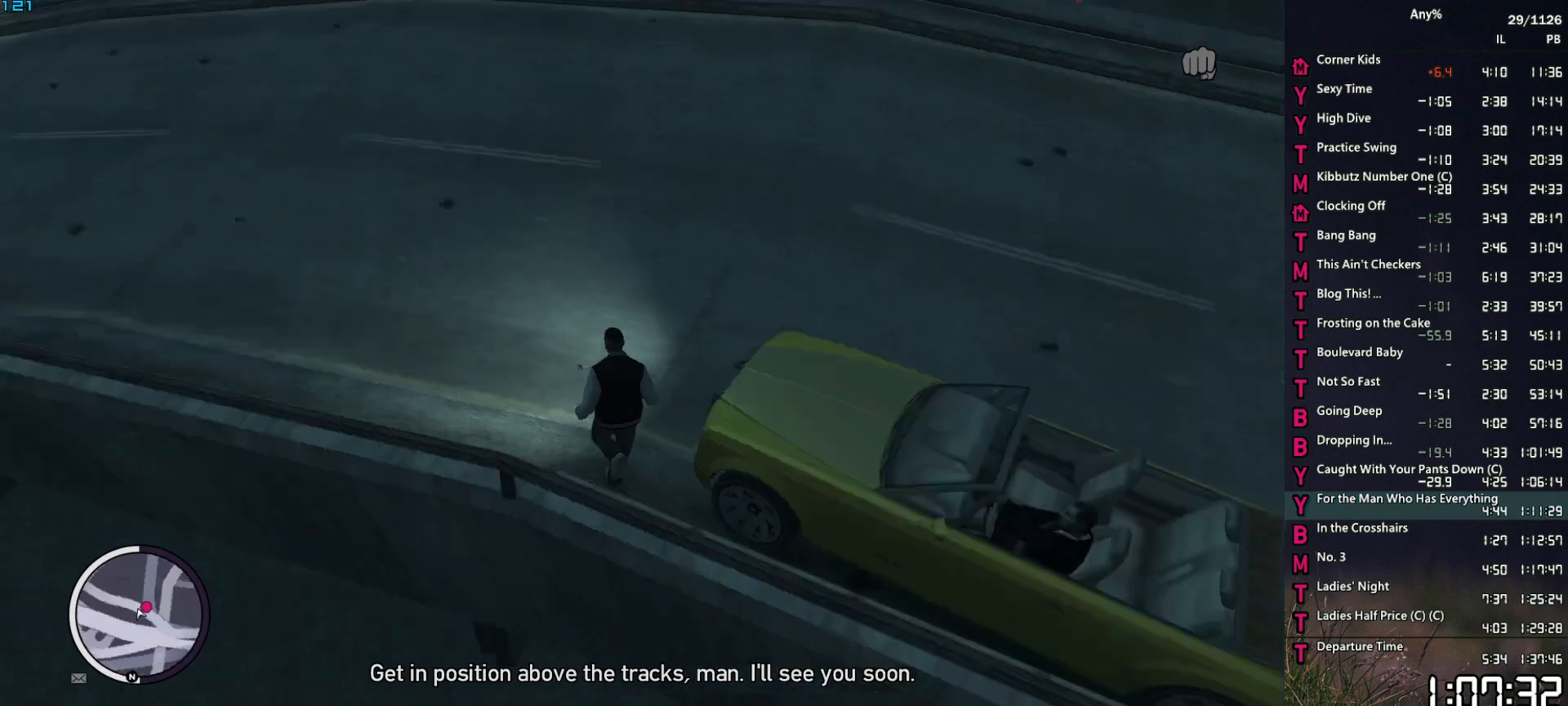
{"keys": ["w"], "mouse": [], "mouse_move": "up-left", "events": [[50, "space", "down"], [100, "space", "up"], [200, "space", "down"], [284, "space", "up"], [334, "d", "up"], [384, "space", "down"], [484, "space", "up"]]}
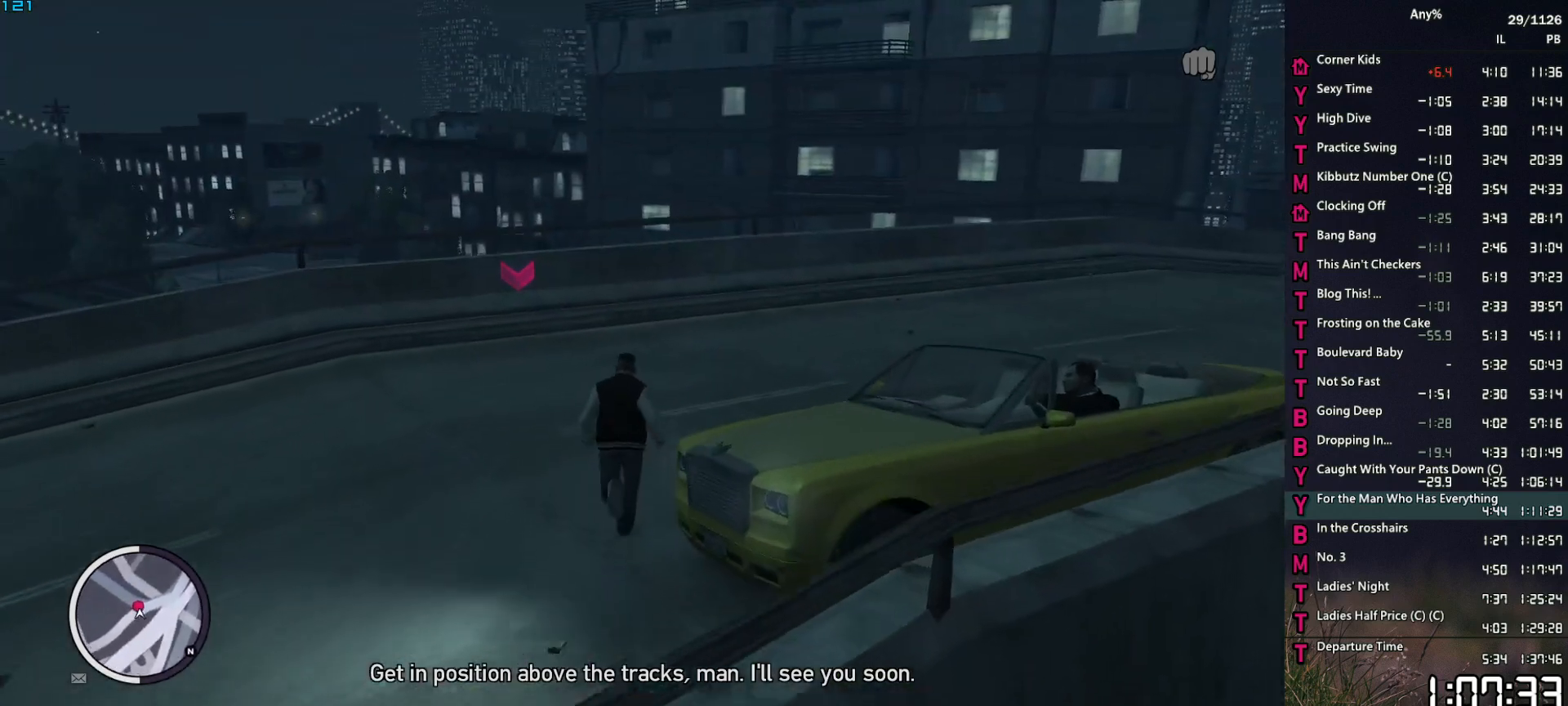
{"keys": ["w"], "mouse": [], "mouse_move": "down-left", "events": [[67, "space", "down"], [117, "space", "up"], [217, "space", "down"], [300, "space", "up"], [400, "space", "down"], [500, "space", "up"]]}
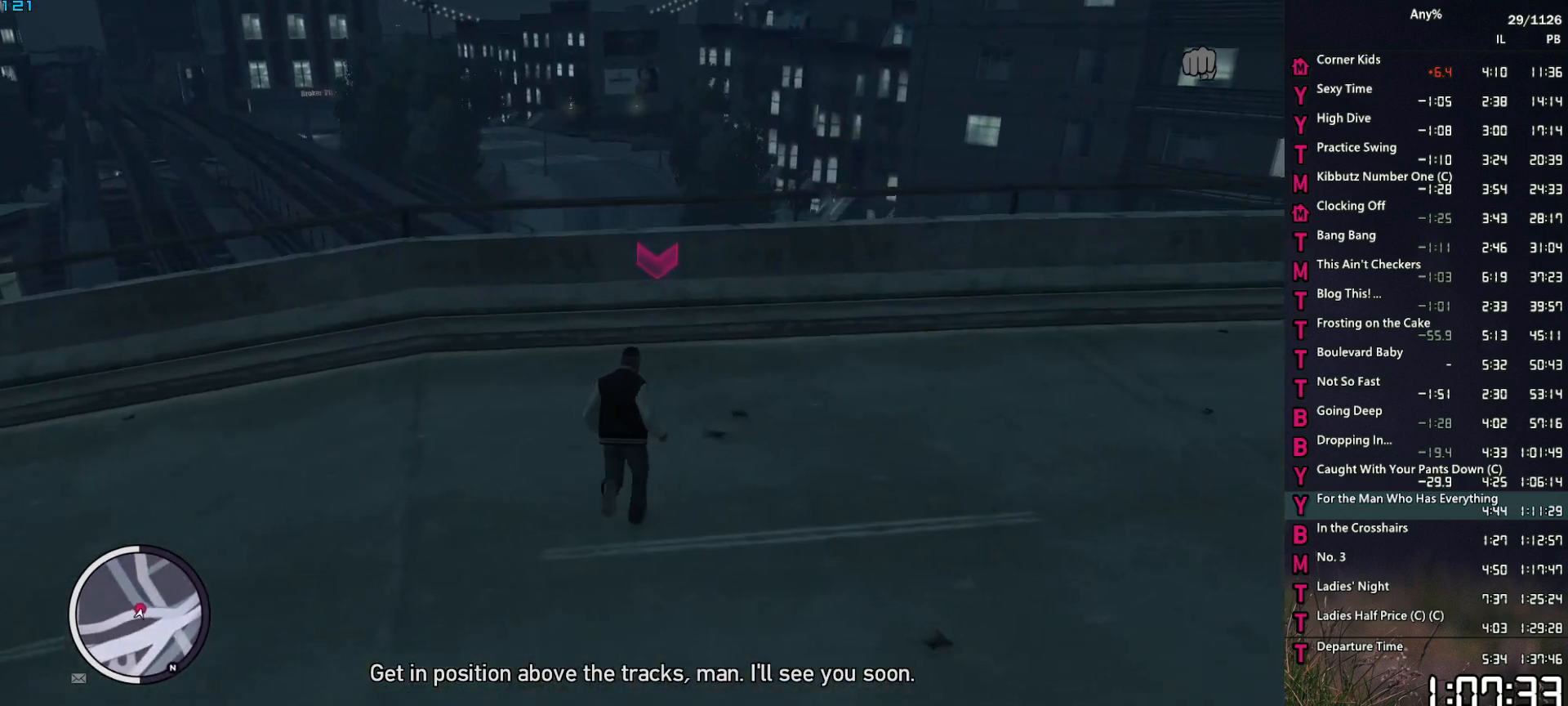
{"keys": [], "mouse": [], "mouse_move": "down-left", "events": [[84, "space", "down"], [134, "space", "up"], [317, "w", "up"]]}
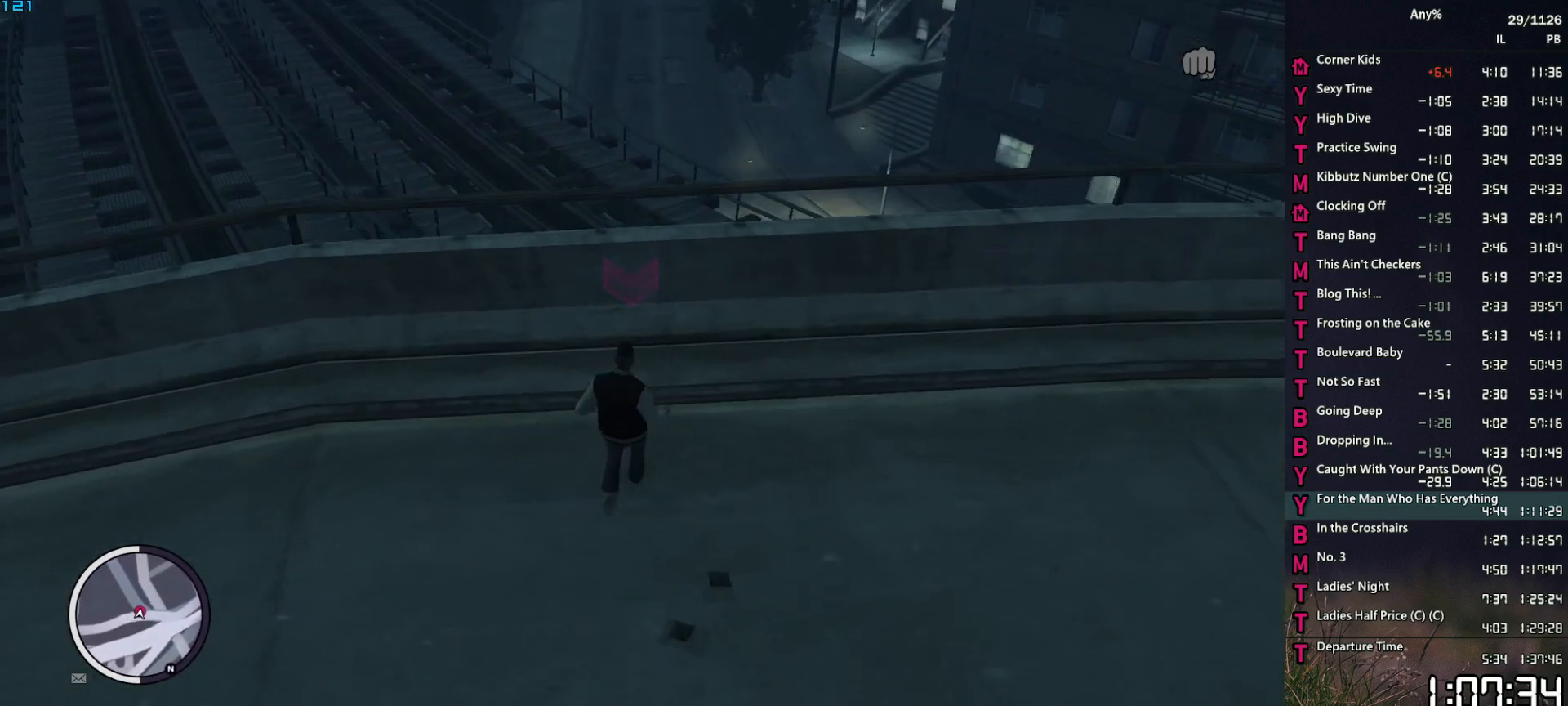
{"keys": [], "mouse": [], "mouse_move": "still", "events": []}